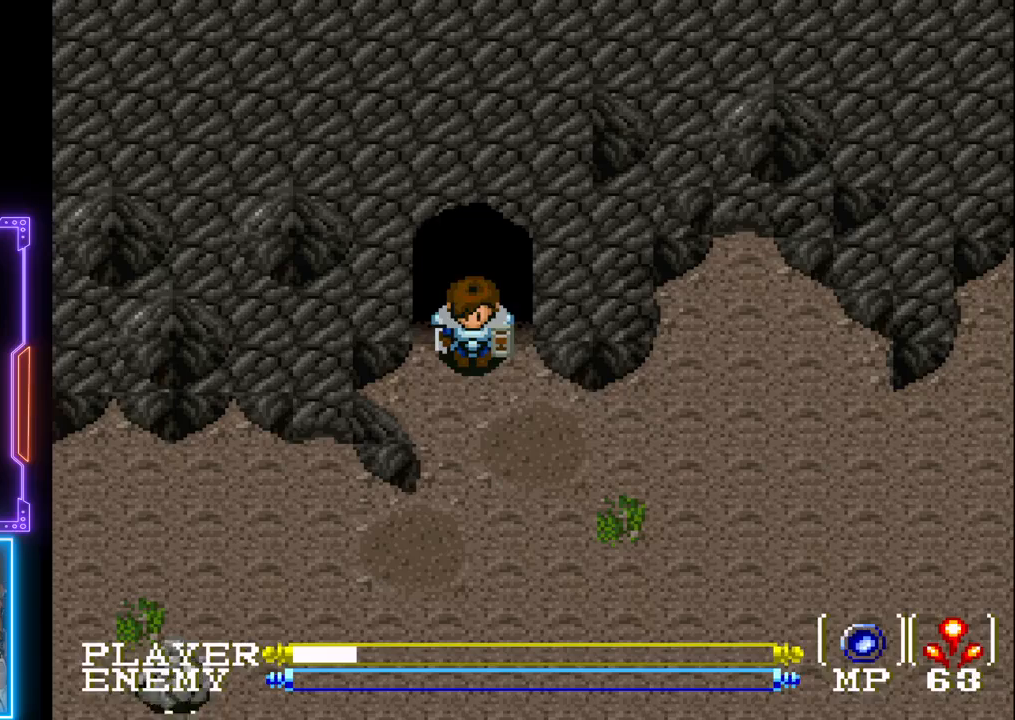
Gameplay with a controller (PlayStation layout); each line is a JSON object with the inputs held at the frame after it. "events" lists button and stick changes between this image and that frame as [ms after this image, input, new state], when the widget could be followed in between. Not read: L3 R3 right_stick.
{"buttons": ["CIRCLE"], "left_stick": "center", "events": [[400, "CIRCLE", "down"]]}
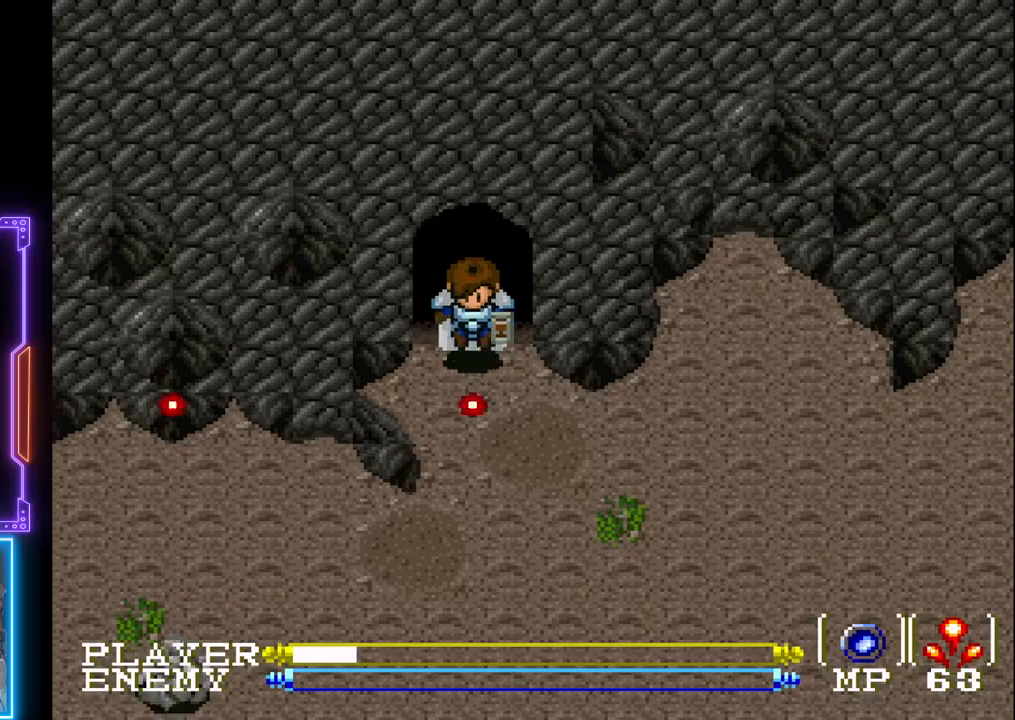
{"buttons": [], "left_stick": "center", "events": [[83, "CIRCLE", "up"]]}
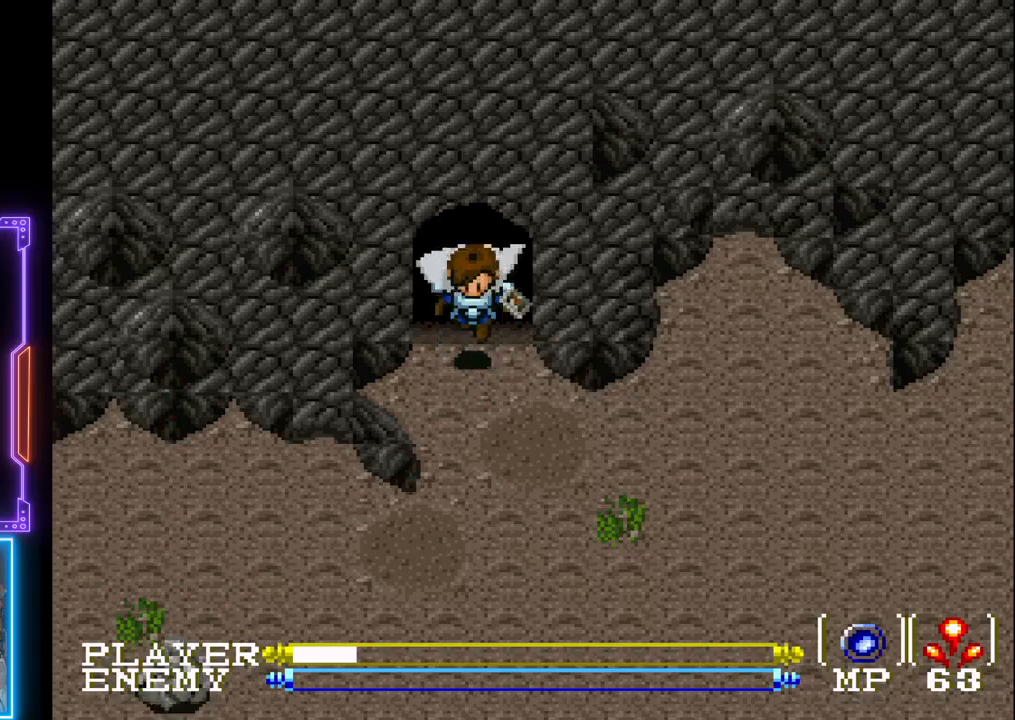
{"buttons": ["CIRCLE"], "left_stick": "center", "events": [[400, "CIRCLE", "down"]]}
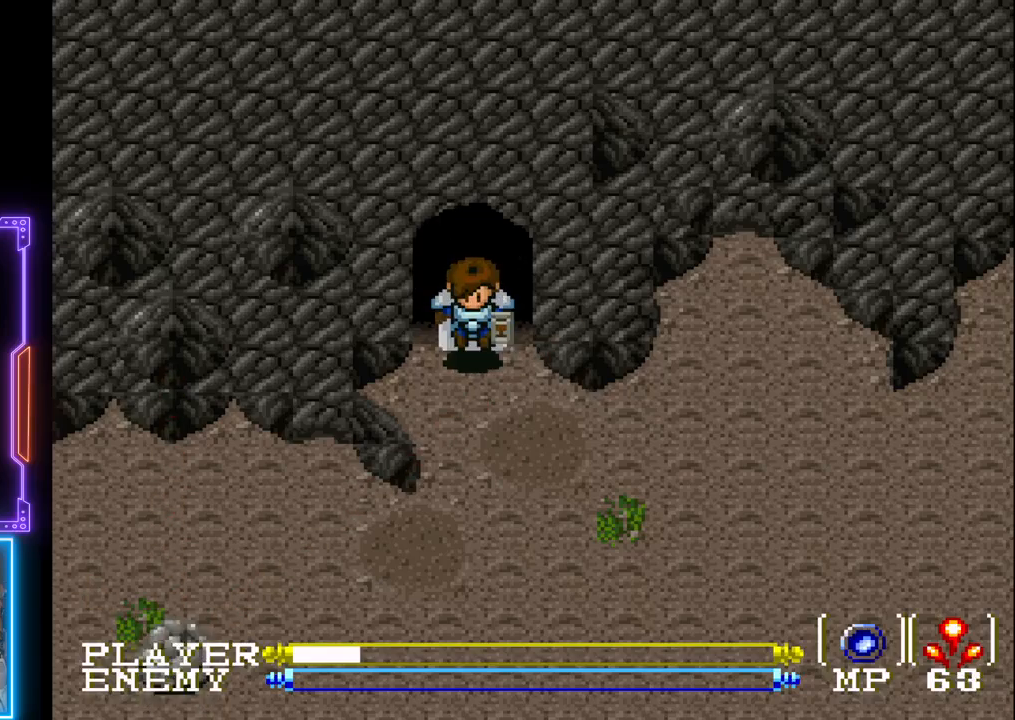
{"buttons": ["DPAD_DOWN"], "left_stick": "center", "events": [[167, "CIRCLE", "up"], [267, "DPAD_DOWN", "down"]]}
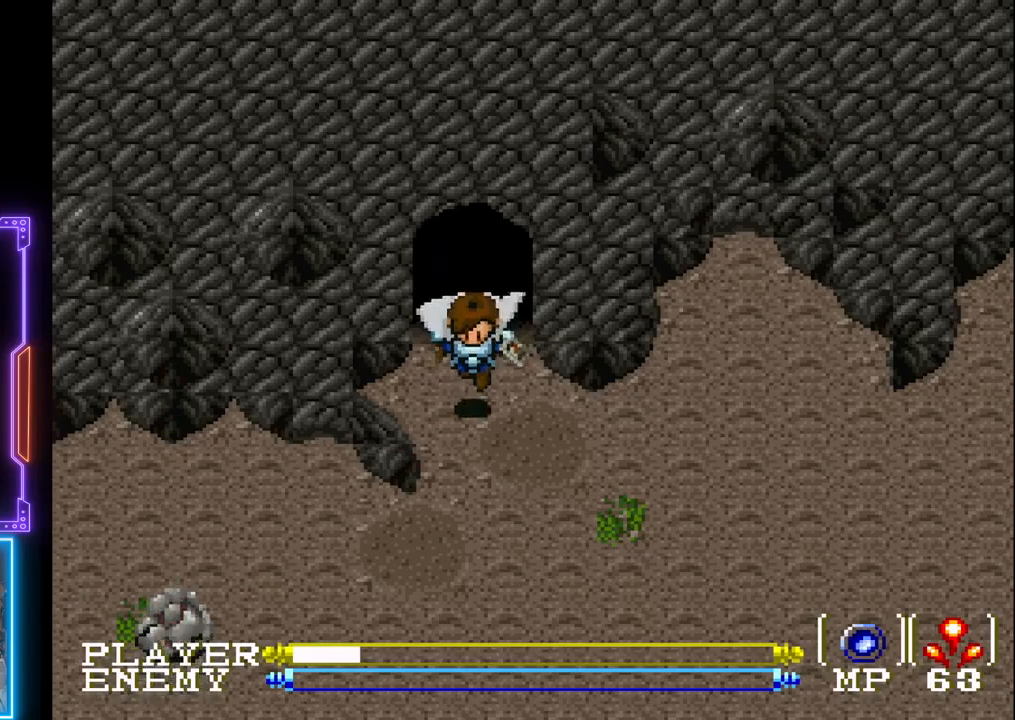
{"buttons": ["DPAD_DOWN"], "left_stick": "center", "events": []}
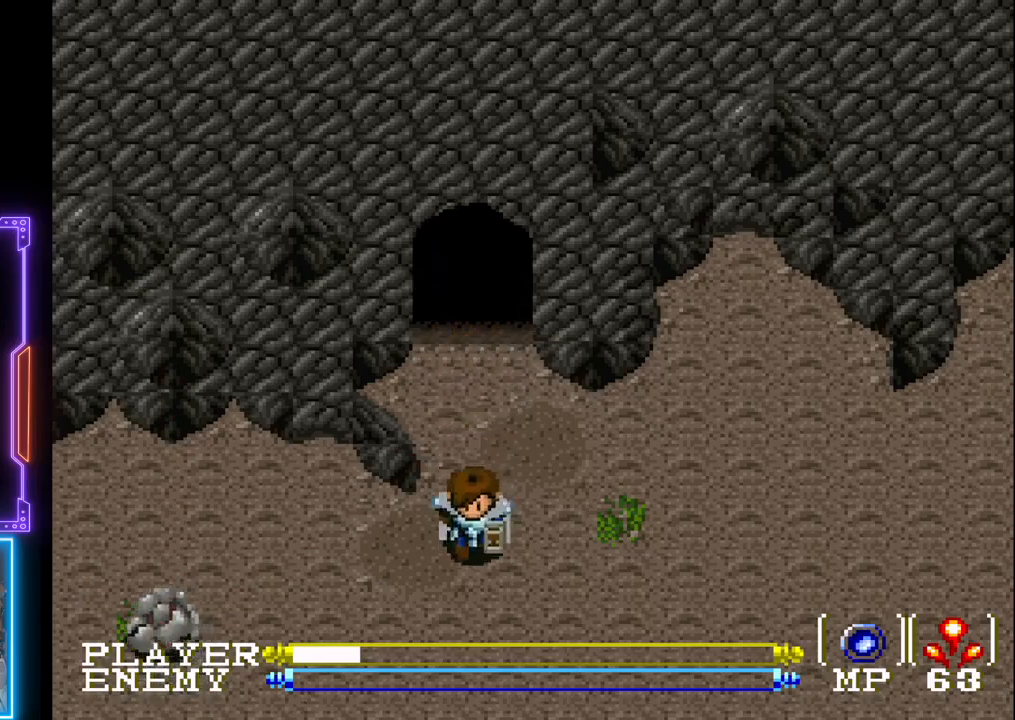
{"buttons": ["DPAD_LEFT"], "left_stick": "center", "events": [[267, "DPAD_LEFT", "down"], [300, "DPAD_DOWN", "up"]]}
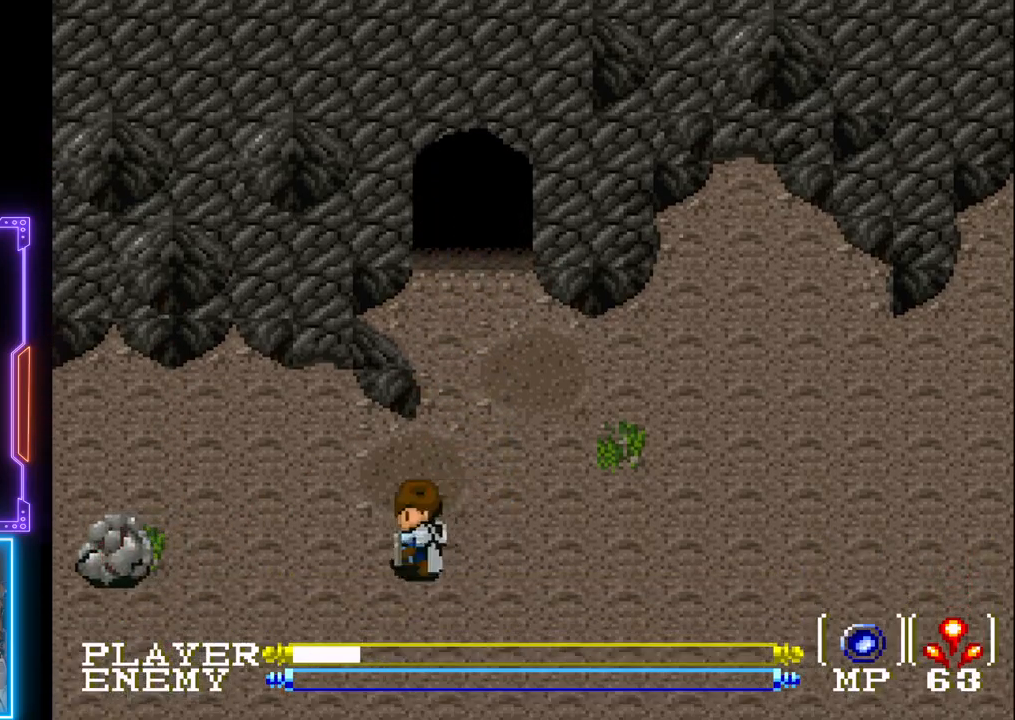
{"buttons": ["CROSS", "DPAD_LEFT"], "left_stick": "center", "events": [[433, "CROSS", "down"]]}
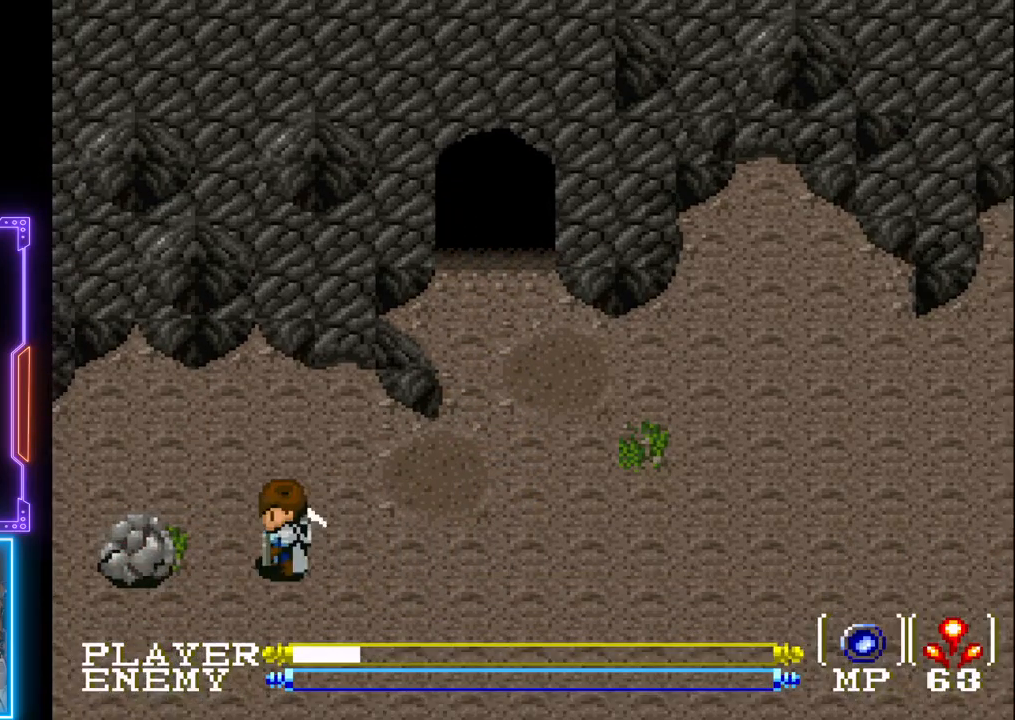
{"buttons": ["DPAD_DOWN"], "left_stick": "center", "events": [[83, "DPAD_LEFT", "up"], [167, "CROSS", "up"], [483, "DPAD_DOWN", "down"]]}
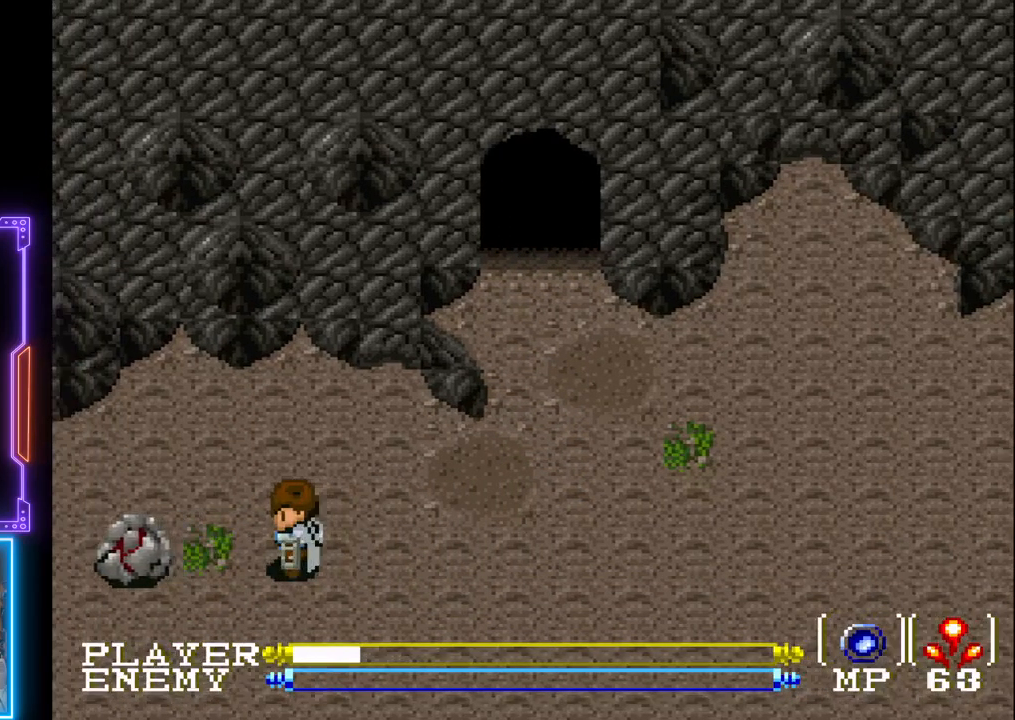
{"buttons": [], "left_stick": "center", "events": [[100, "DPAD_DOWN", "up"], [100, "DPAD_LEFT", "down"], [183, "CROSS", "down"], [400, "DPAD_LEFT", "up"], [450, "CROSS", "up"]]}
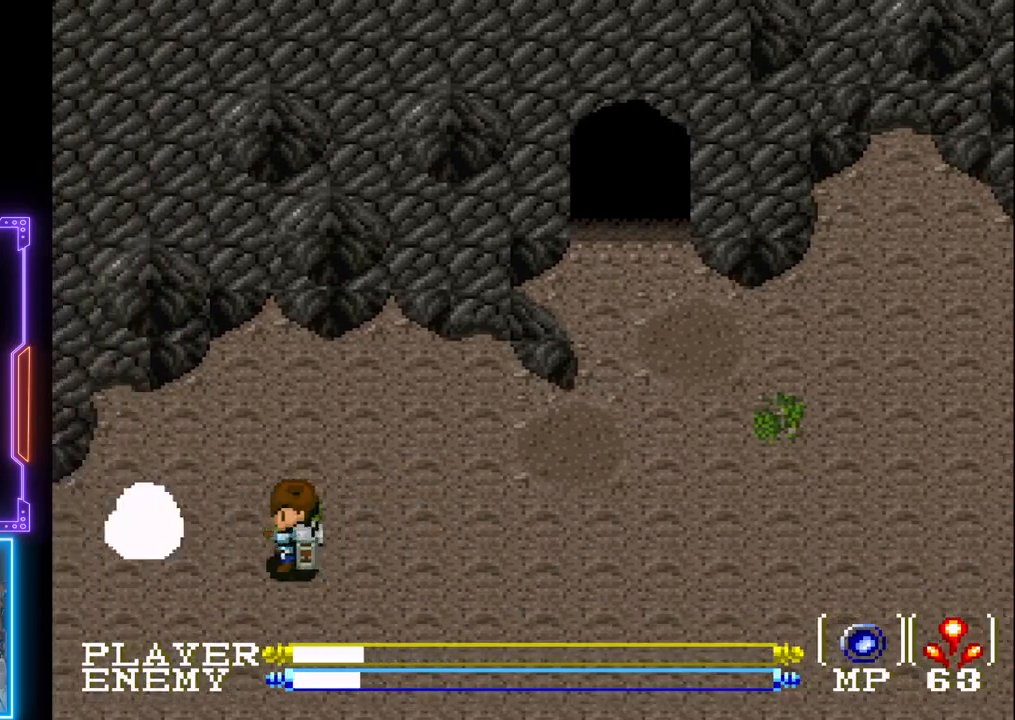
{"buttons": ["CROSS", "DPAD_LEFT"], "left_stick": "center", "events": [[233, "DPAD_LEFT", "down"], [350, "CROSS", "down"]]}
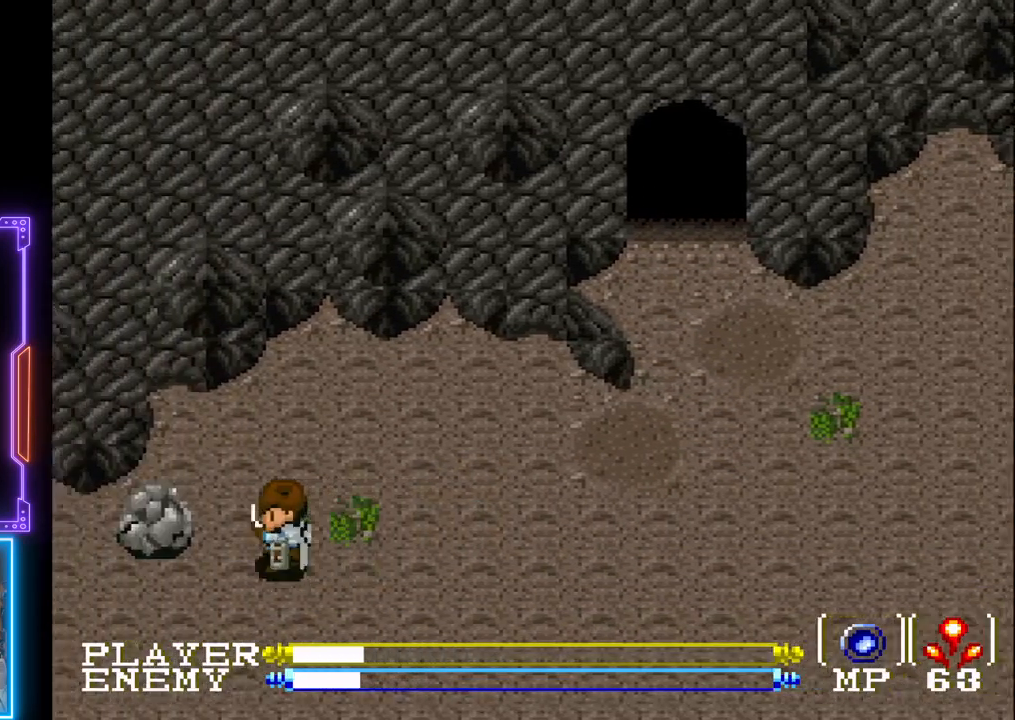
{"buttons": ["DPAD_LEFT"], "left_stick": "center", "events": [[17, "DPAD_LEFT", "up"], [133, "CROSS", "up"], [383, "DPAD_LEFT", "down"]]}
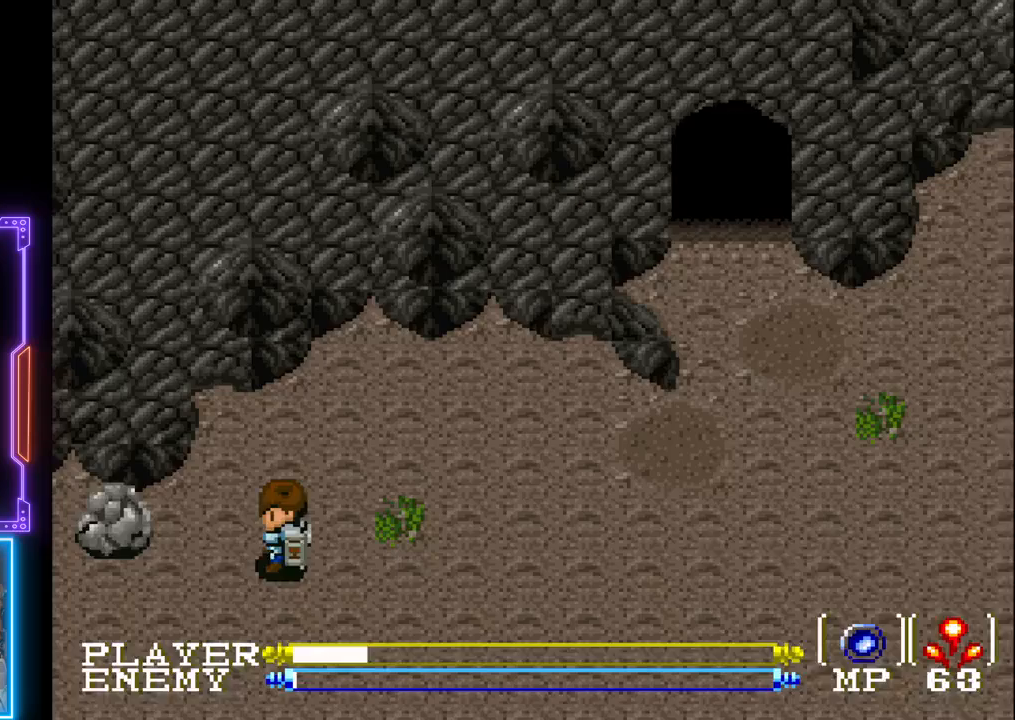
{"buttons": ["DPAD_LEFT"], "left_stick": "center", "events": [[17, "CROSS", "down"], [200, "DPAD_LEFT", "up"], [300, "CROSS", "up"], [433, "DPAD_LEFT", "down"]]}
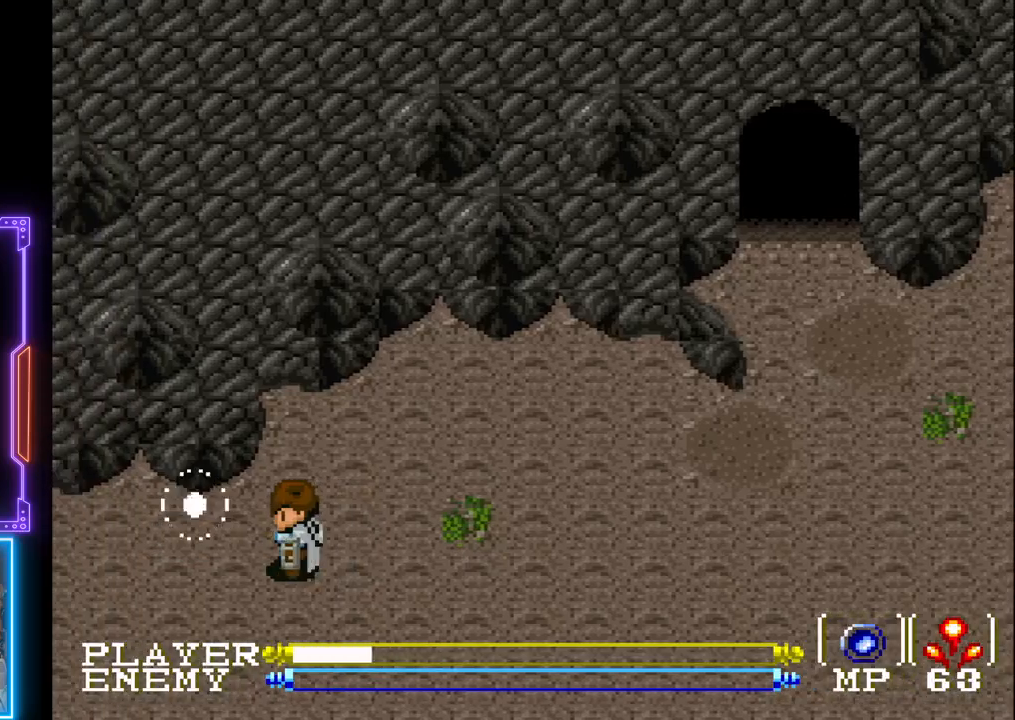
{"buttons": ["DPAD_DOWN"], "left_stick": "center", "events": [[117, "DPAD_DOWN", "down"], [133, "DPAD_LEFT", "up"]]}
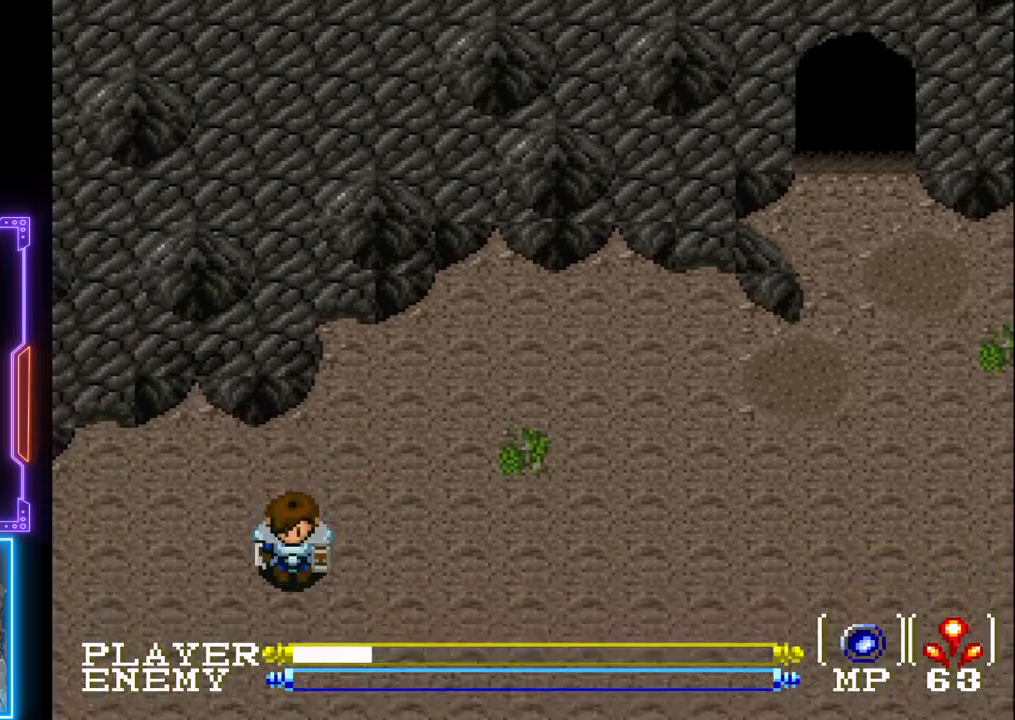
{"buttons": ["DPAD_DOWN"], "left_stick": "center", "events": []}
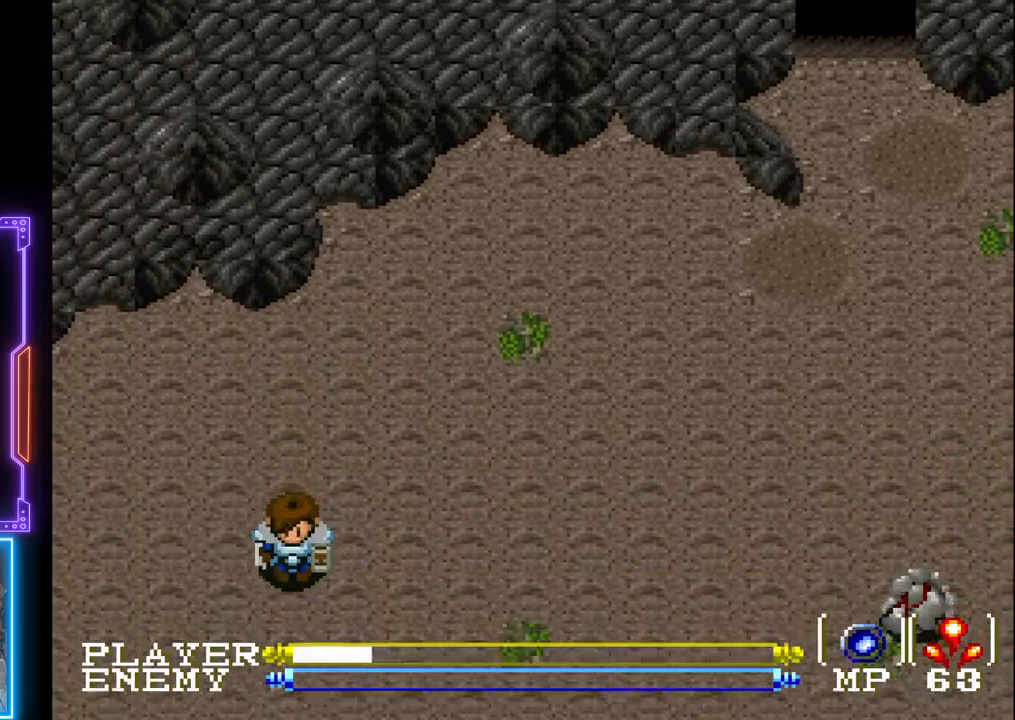
{"buttons": ["DPAD_RIGHT"], "left_stick": "center", "events": [[250, "DPAD_DOWN", "up"], [283, "DPAD_RIGHT", "down"], [417, "DPAD_UP", "down"], [433, "DPAD_UP", "up"]]}
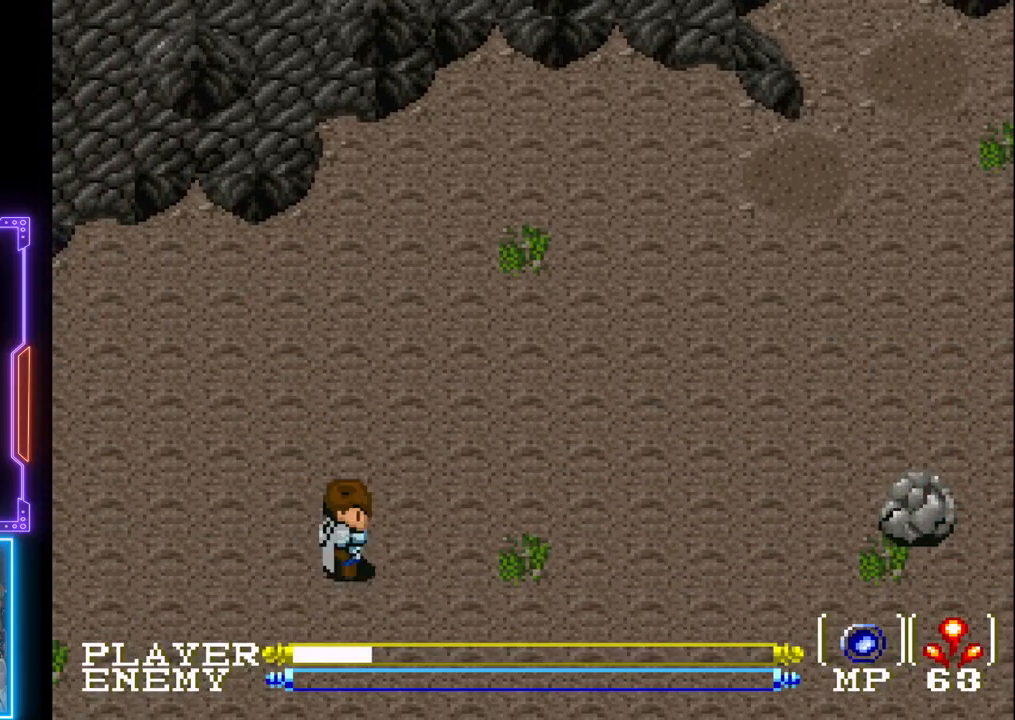
{"buttons": ["DPAD_RIGHT"], "left_stick": "center", "events": [[33, "DPAD_UP", "down"], [233, "DPAD_UP", "up"]]}
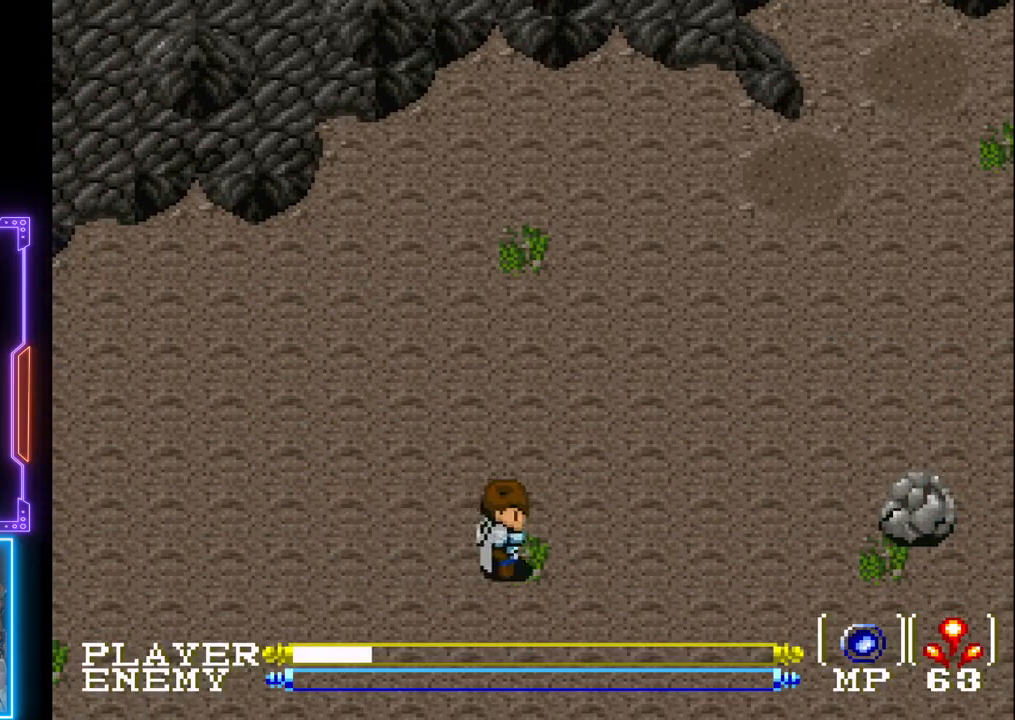
{"buttons": ["DPAD_RIGHT"], "left_stick": "center", "events": [[67, "DPAD_UP", "down"], [133, "DPAD_RIGHT", "up"], [167, "DPAD_RIGHT", "down"], [217, "DPAD_UP", "up"]]}
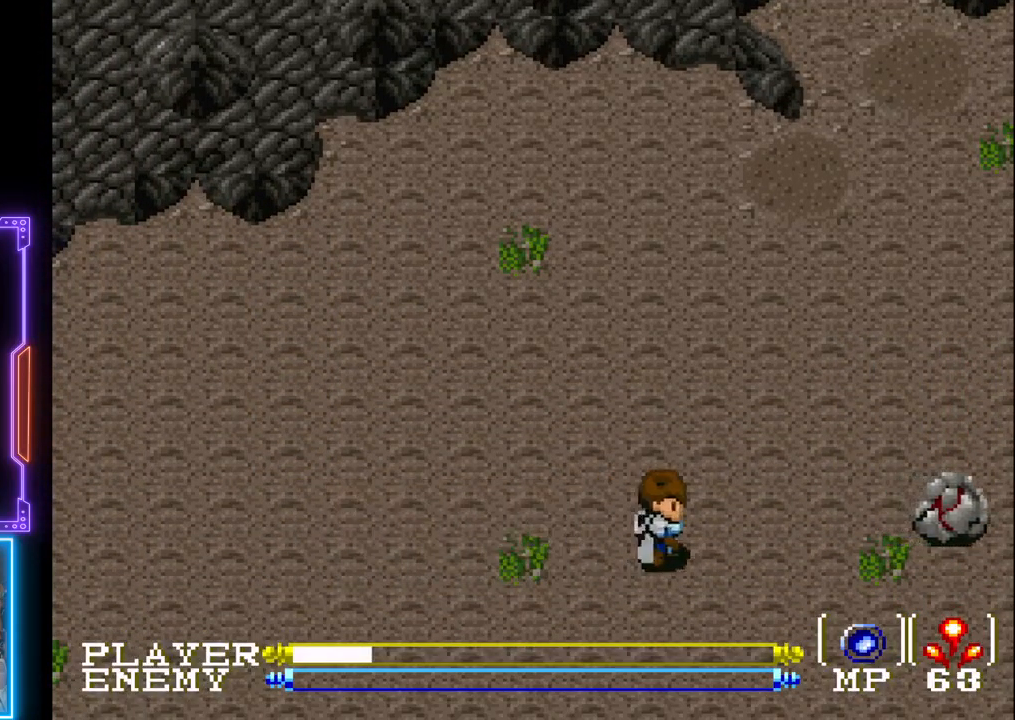
{"buttons": ["CROSS", "DPAD_RIGHT"], "left_stick": "center", "events": [[500, "CROSS", "down"]]}
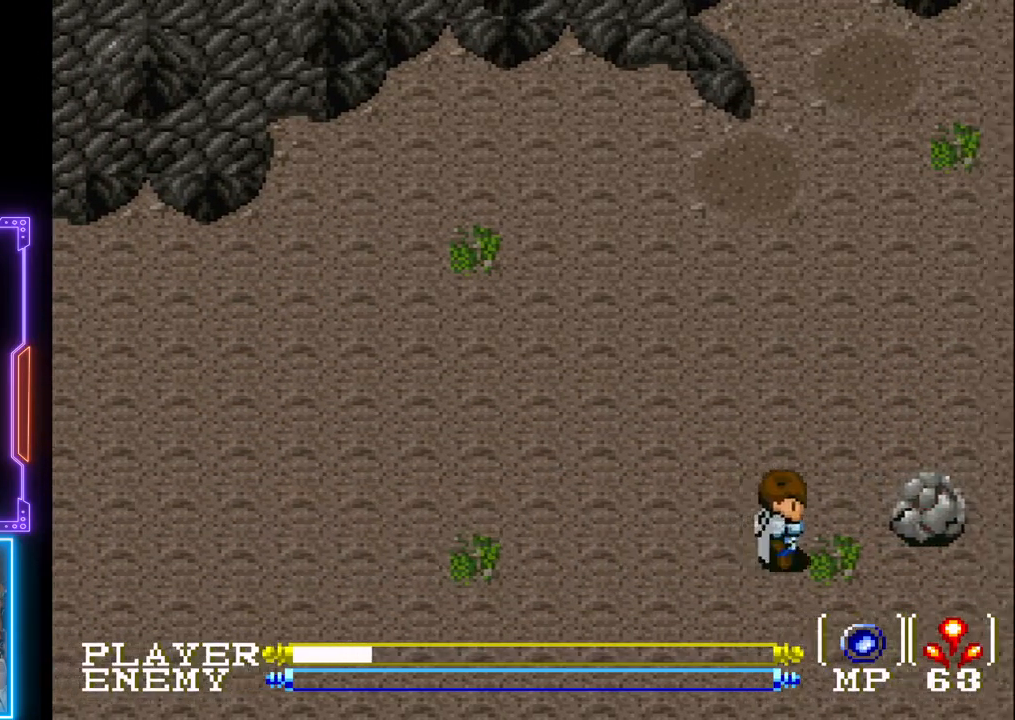
{"buttons": ["DPAD_RIGHT"], "left_stick": "center", "events": [[83, "DPAD_RIGHT", "up"], [217, "CROSS", "up"], [450, "DPAD_RIGHT", "down"]]}
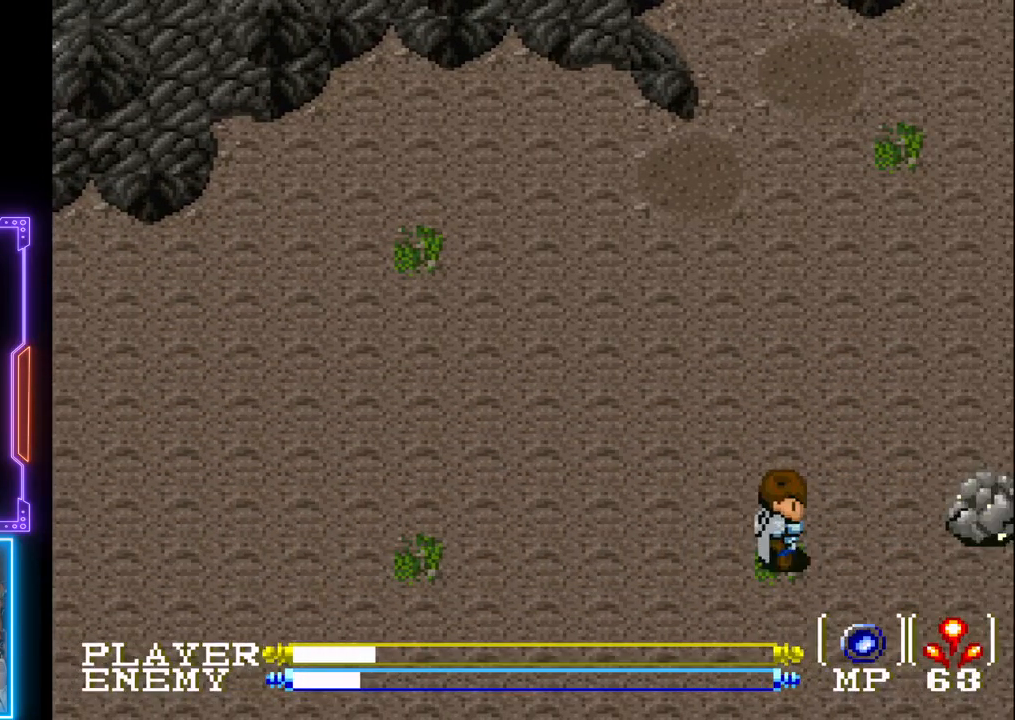
{"buttons": [], "left_stick": "center", "events": [[183, "CROSS", "down"], [383, "DPAD_RIGHT", "up"], [483, "CROSS", "up"]]}
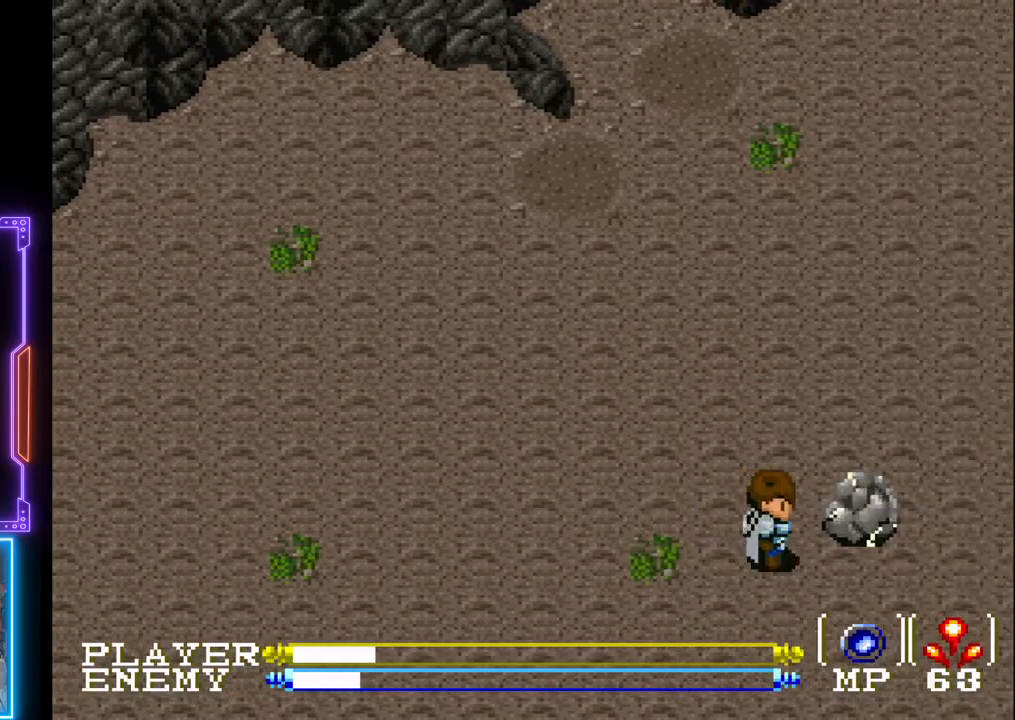
{"buttons": [], "left_stick": "center", "events": [[50, "CIRCLE", "down"], [283, "CIRCLE", "up"], [367, "CROSS", "down"], [500, "CROSS", "up"]]}
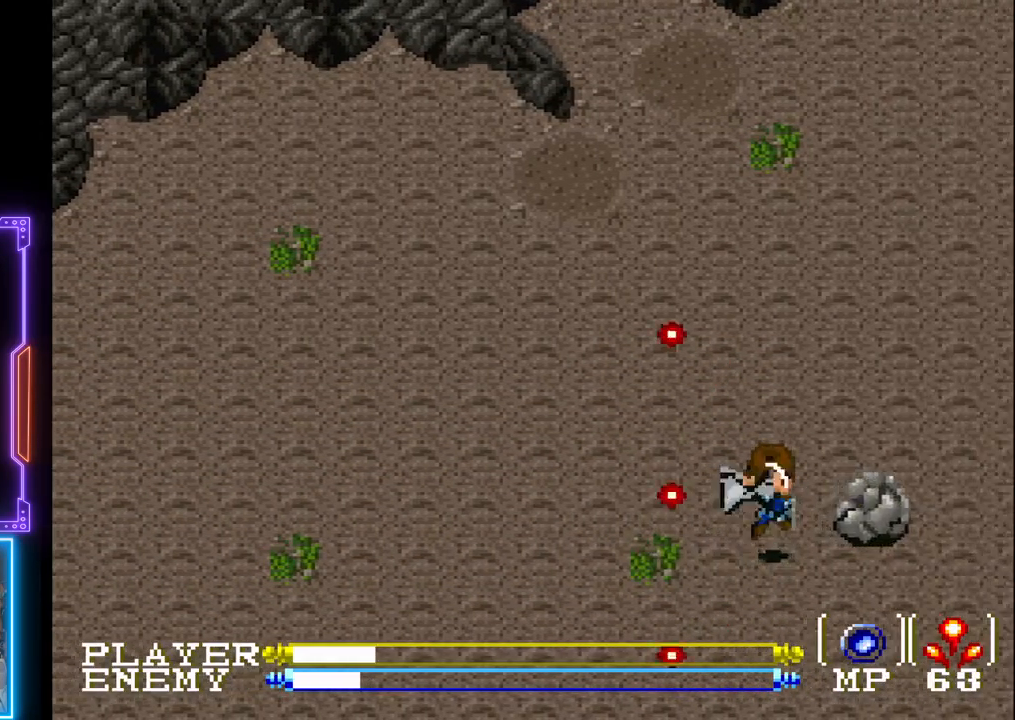
{"buttons": [], "left_stick": "center", "events": [[50, "CROSS", "down"], [217, "CROSS", "up"]]}
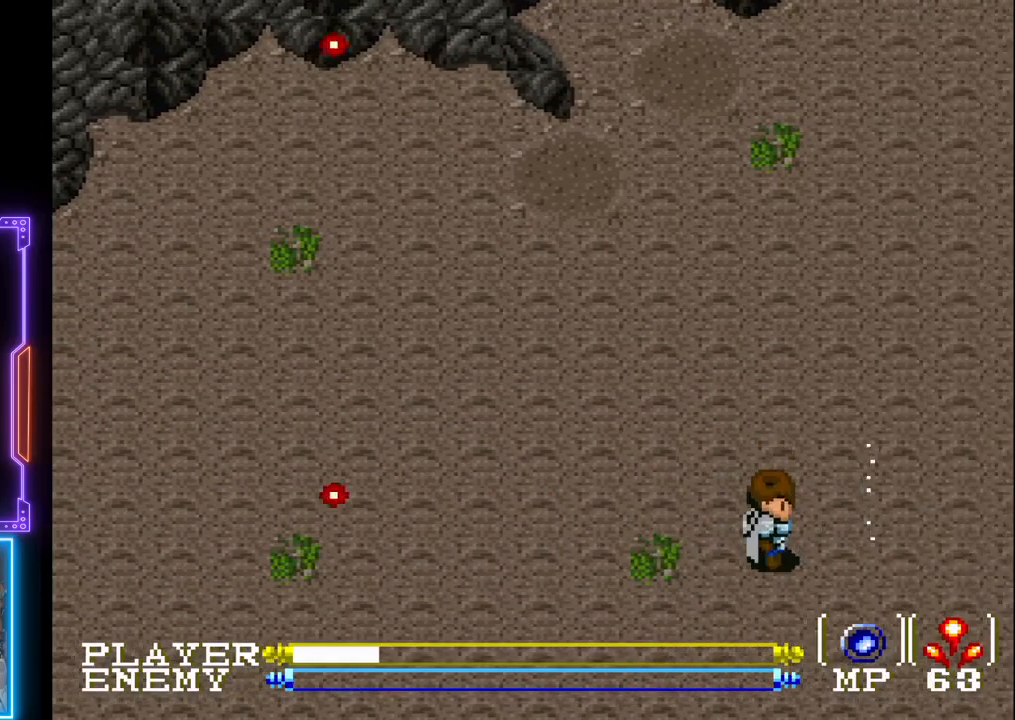
{"buttons": [], "left_stick": "center", "events": [[150, "START", "down"], [350, "START", "up"]]}
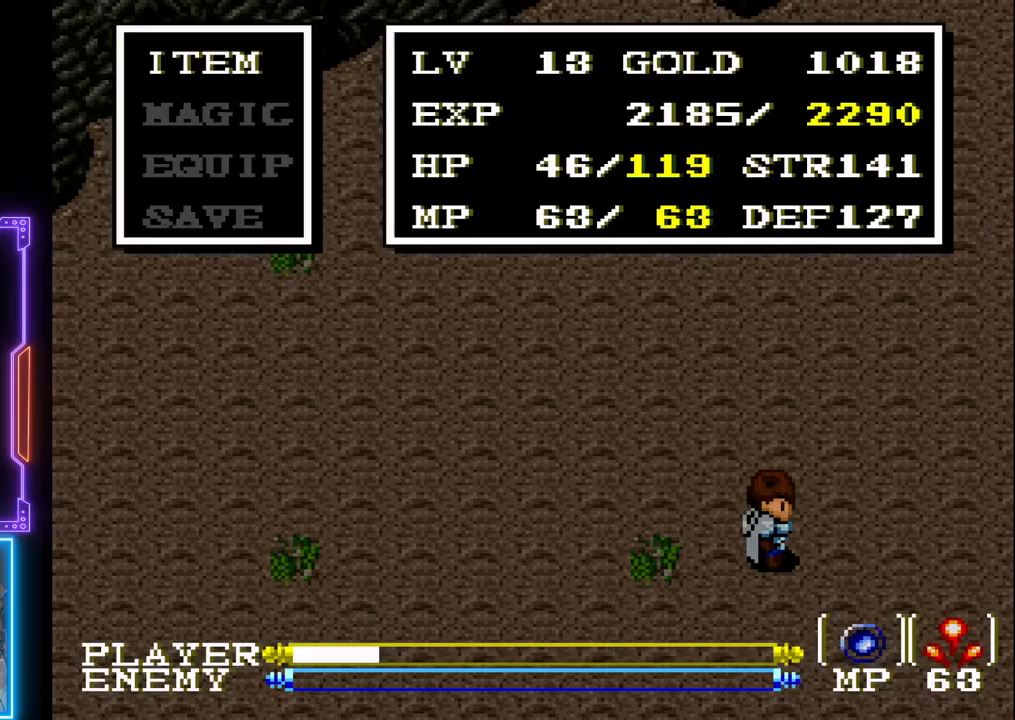
{"buttons": ["START"], "left_stick": "center", "events": [[400, "START", "down"]]}
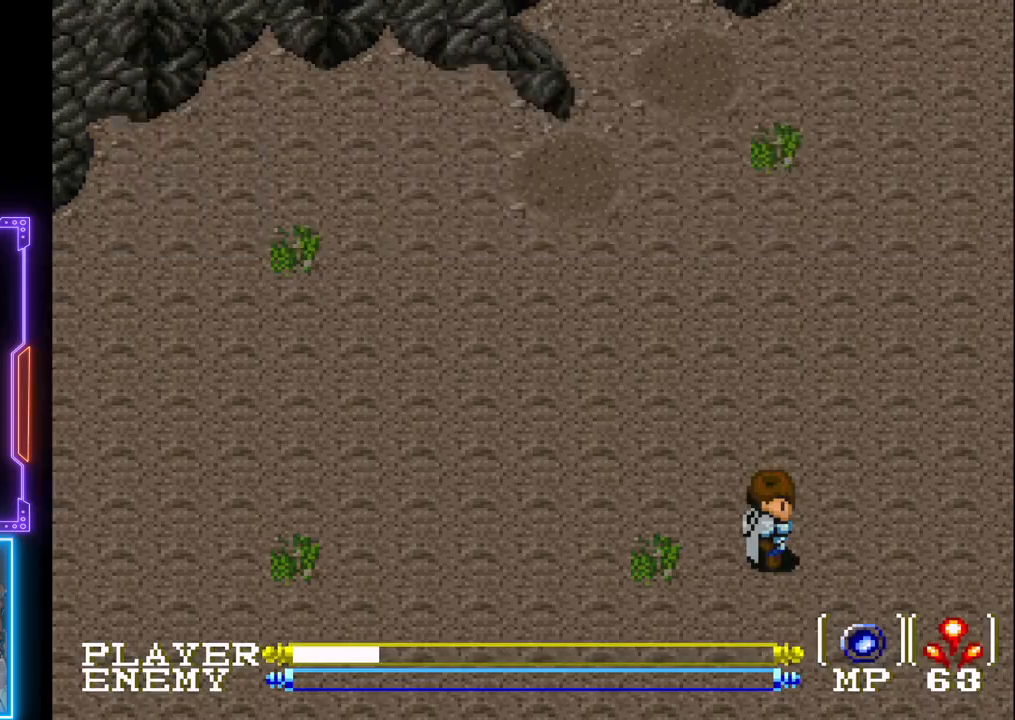
{"buttons": ["DPAD_RIGHT"], "left_stick": "center", "events": [[67, "START", "up"], [100, "DPAD_RIGHT", "down"]]}
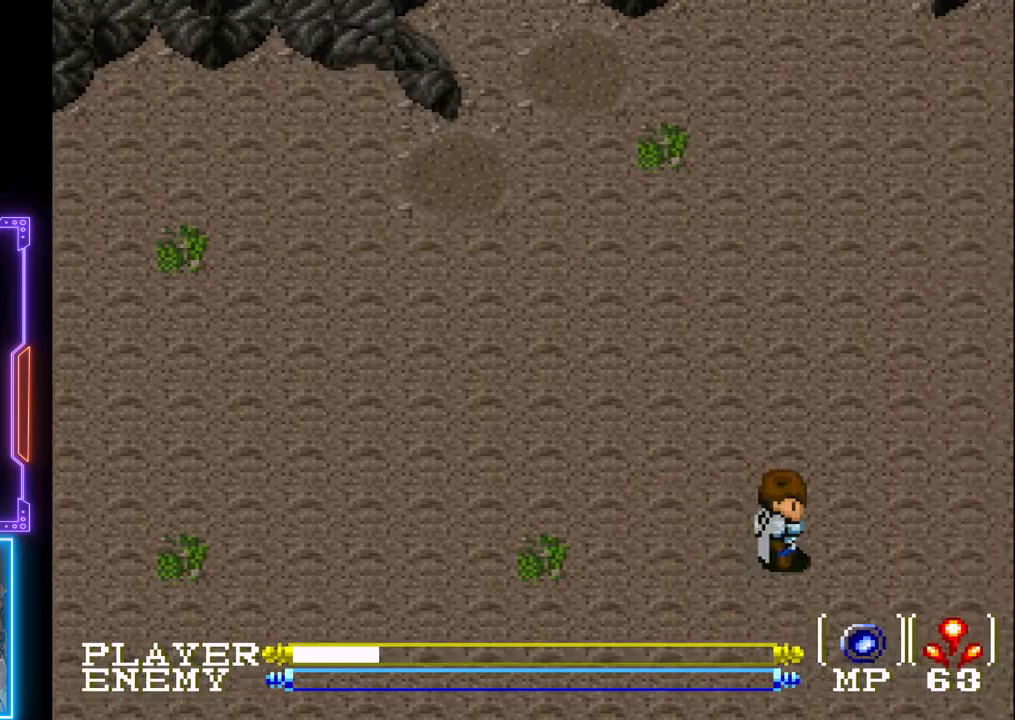
{"buttons": ["DPAD_RIGHT"], "left_stick": "center", "events": []}
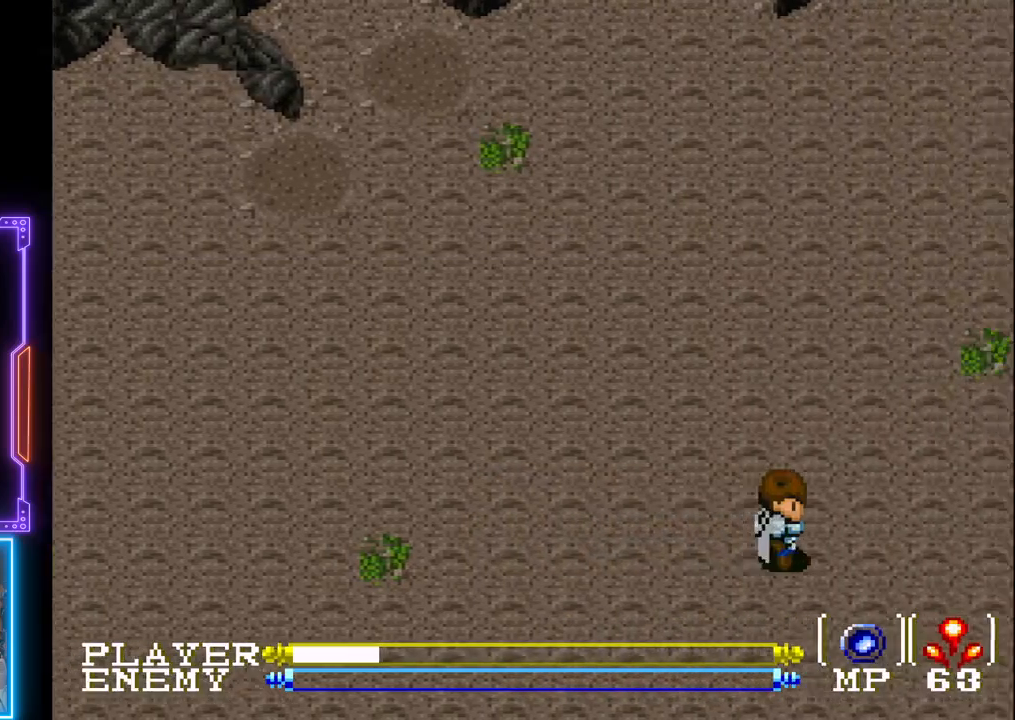
{"buttons": ["DPAD_RIGHT"], "left_stick": "center", "events": []}
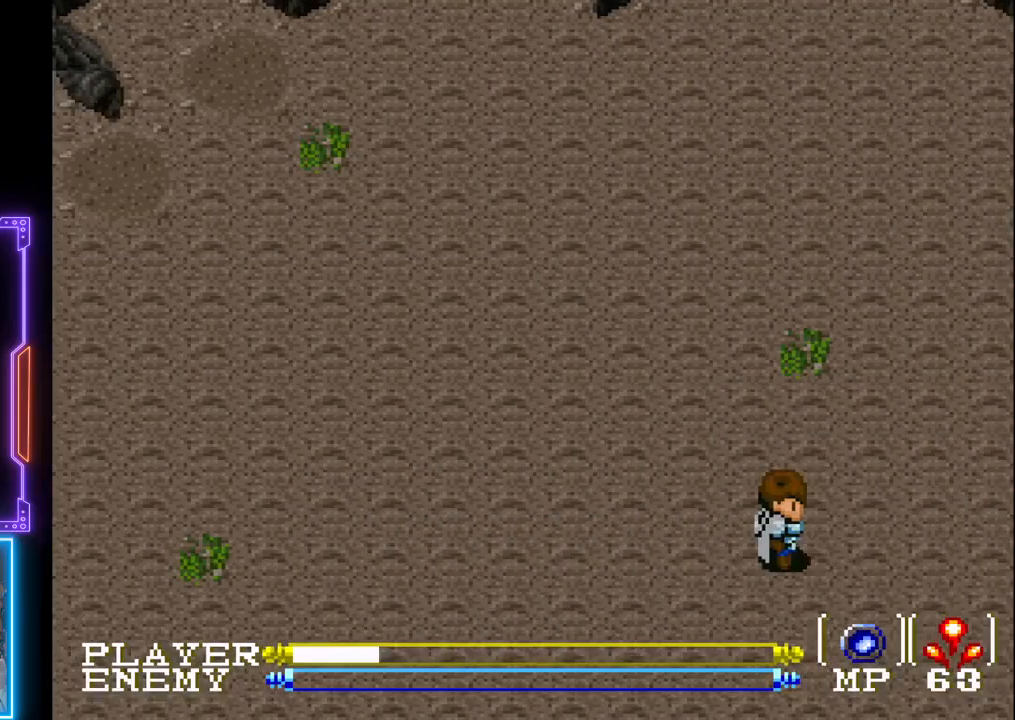
{"buttons": ["DPAD_RIGHT"], "left_stick": "center", "events": []}
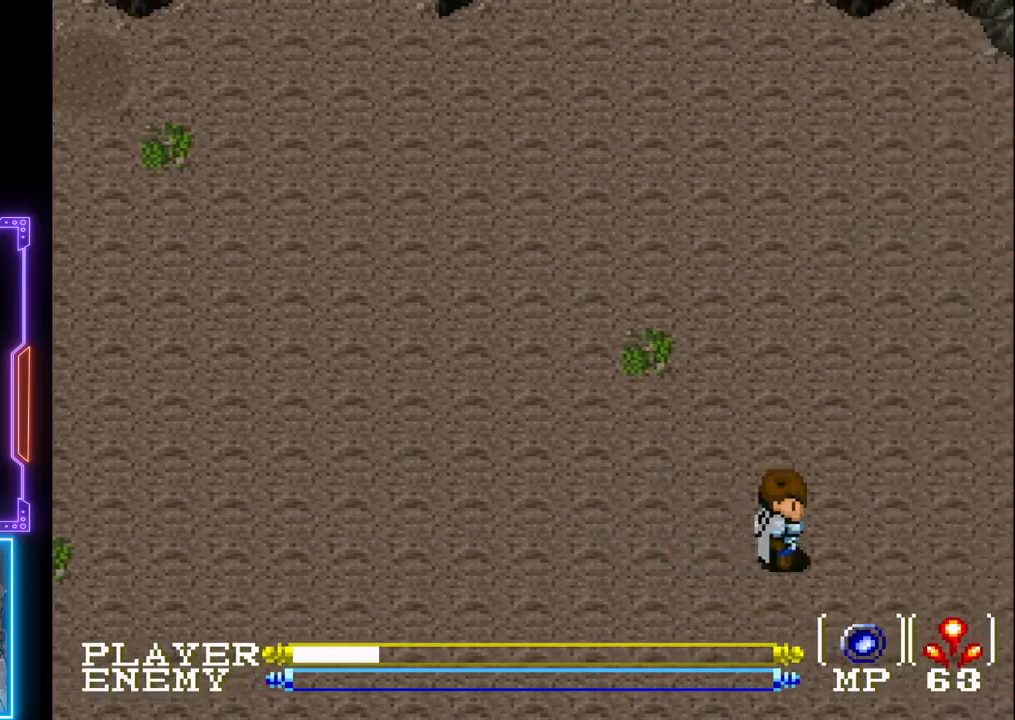
{"buttons": ["DPAD_RIGHT"], "left_stick": "center", "events": []}